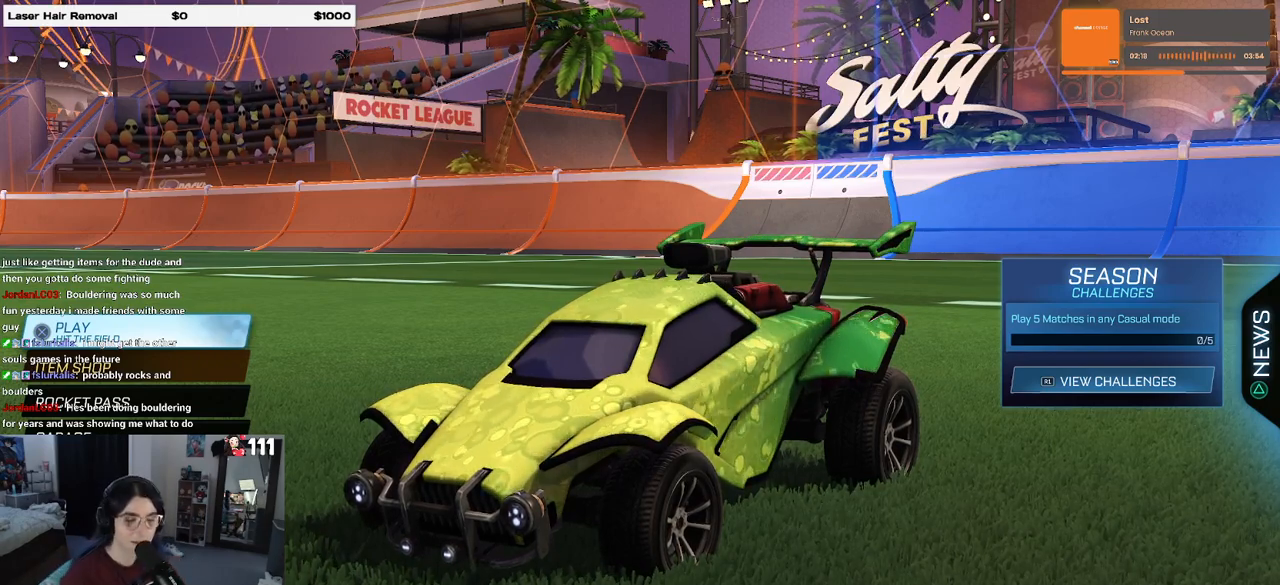
Gameplay with a controller (PlayStation layout); each line is a JSON object with the inputs held at the frame after it. "events" lists button and stick changes between this image and that frame as [ms after this image, input, new state], when the widget could be followed in between.
{"buttons": [], "left_stick": "center", "right_stick": "center", "events": [[250, "DPAD_DOWN", "down"], [300, "DPAD_DOWN", "up"], [400, "DPAD_DOWN", "down"], [467, "DPAD_DOWN", "up"]]}
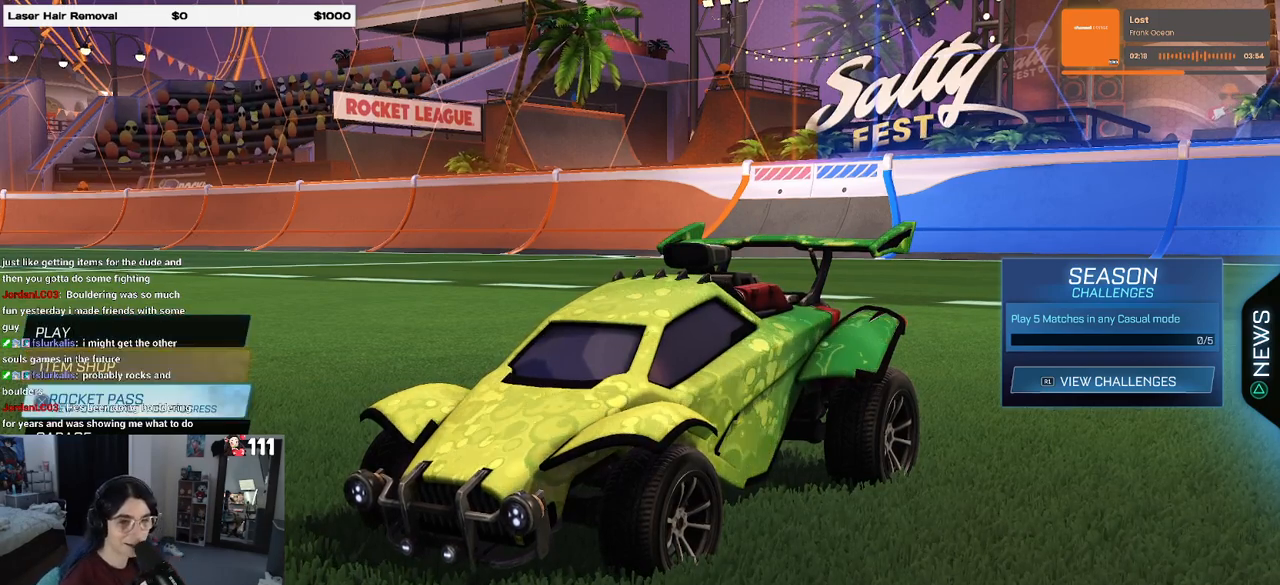
{"buttons": [], "left_stick": "center", "right_stick": "center", "events": [[50, "DPAD_DOWN", "down"], [133, "DPAD_DOWN", "up"], [150, "CROSS", "down"], [250, "CROSS", "up"]]}
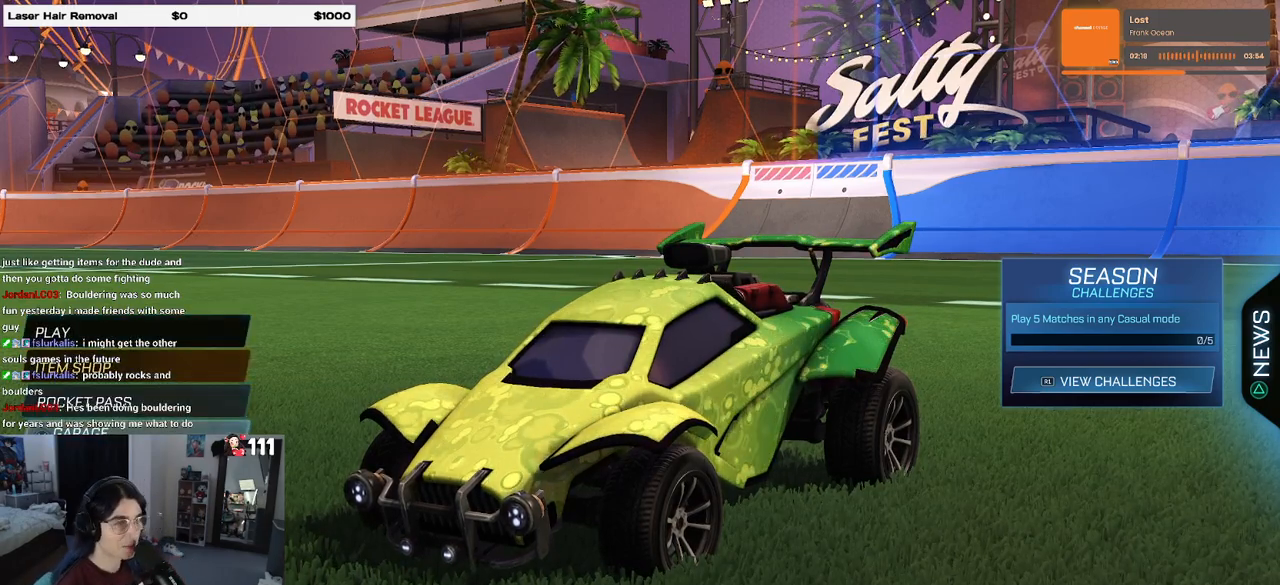
{"buttons": [], "left_stick": "center", "right_stick": "center", "events": []}
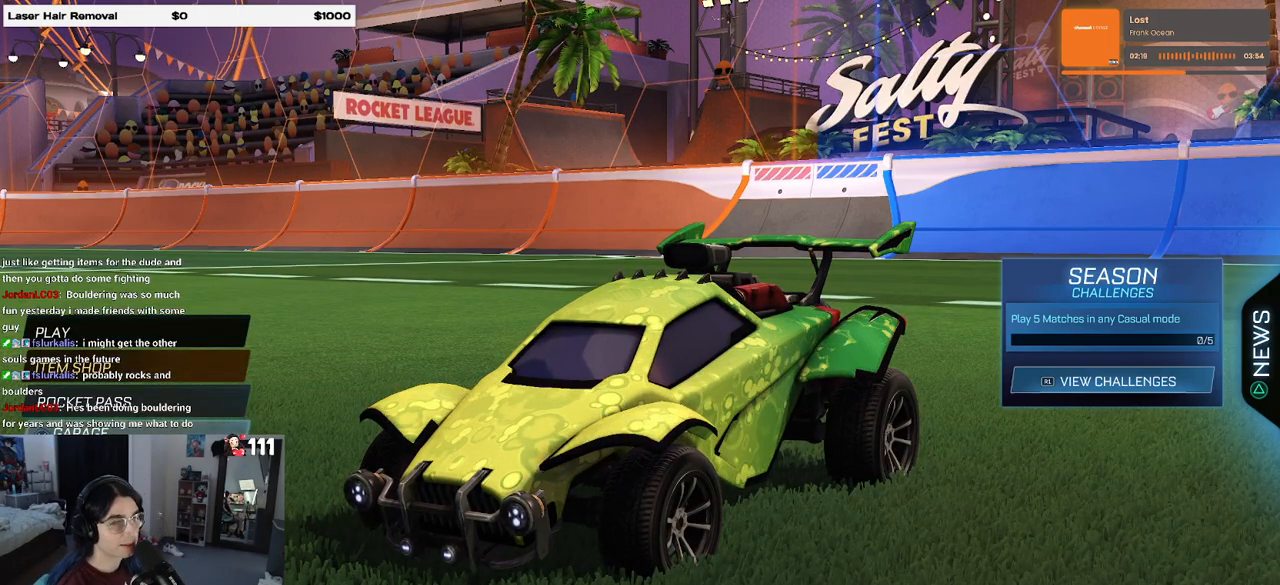
{"buttons": ["L1"], "left_stick": "center", "right_stick": "center", "events": [[450, "L1", "down"]]}
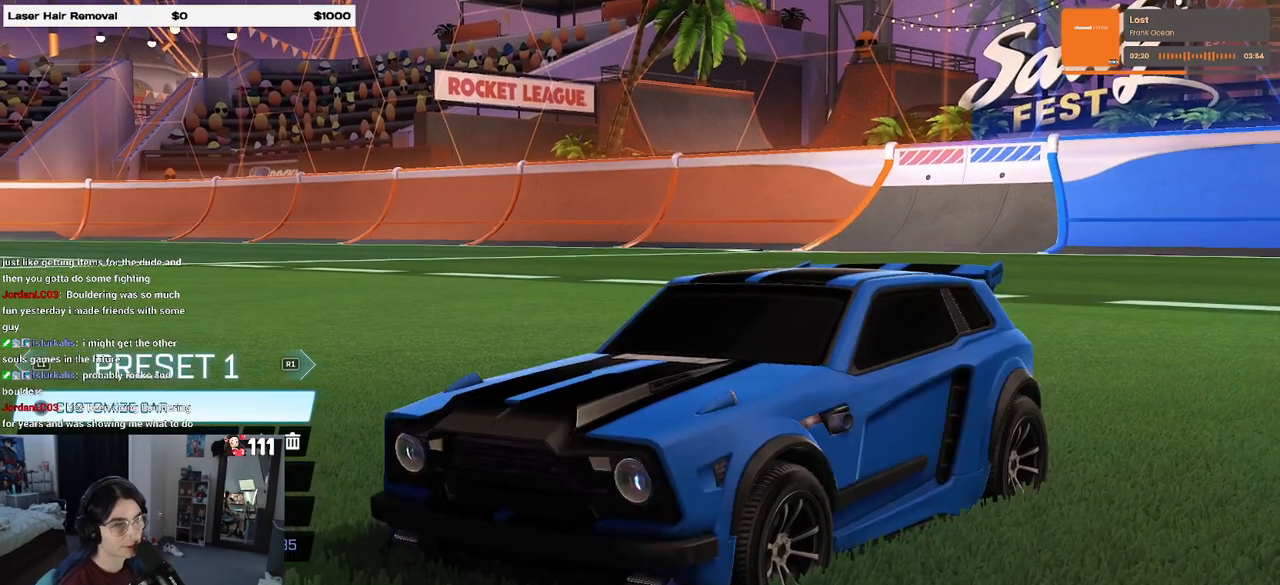
{"buttons": [], "left_stick": "center", "right_stick": "center", "events": [[100, "L1", "up"]]}
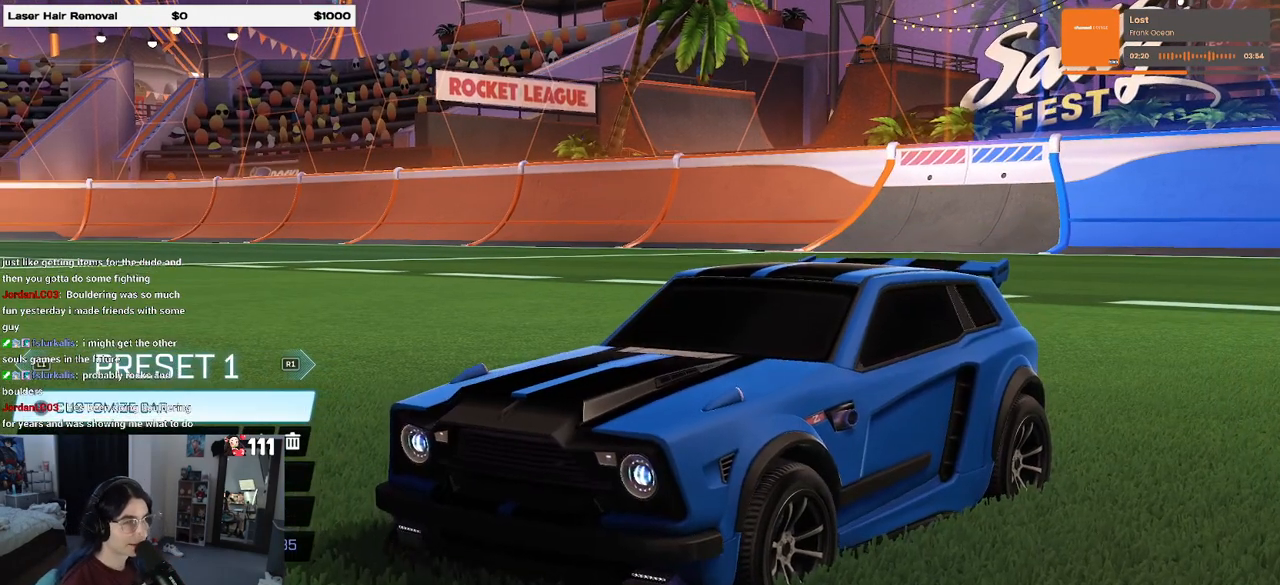
{"buttons": ["L1"], "left_stick": "center", "right_stick": "center", "events": [[450, "L1", "down"]]}
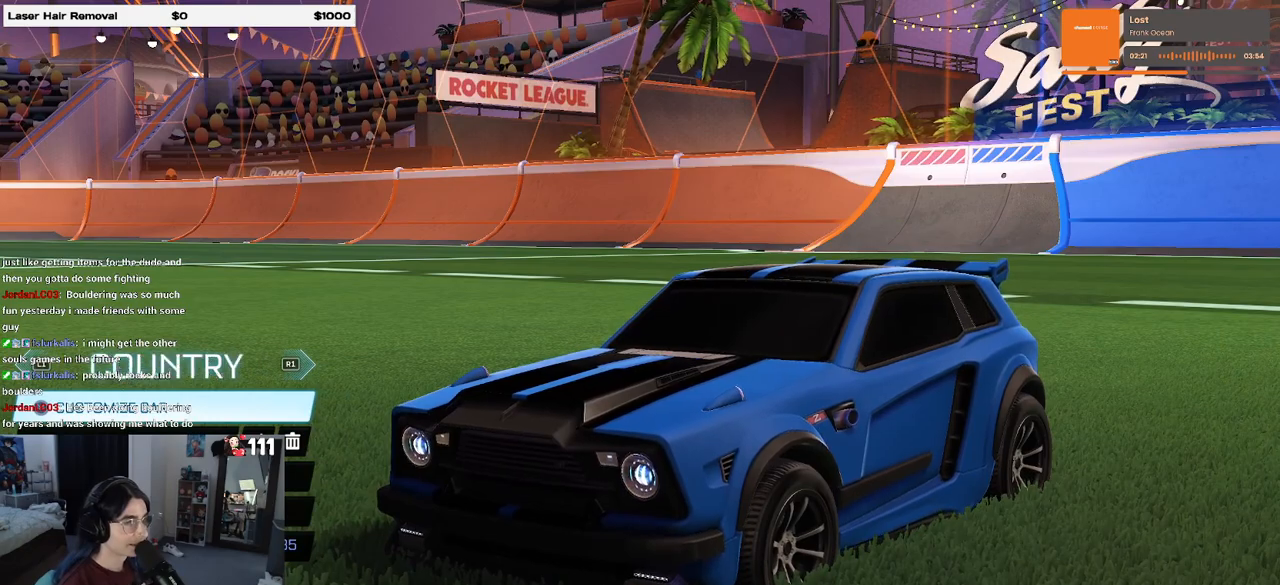
{"buttons": [], "left_stick": "center", "right_stick": "center", "events": [[100, "L1", "up"], [333, "L1", "down"], [483, "L1", "up"]]}
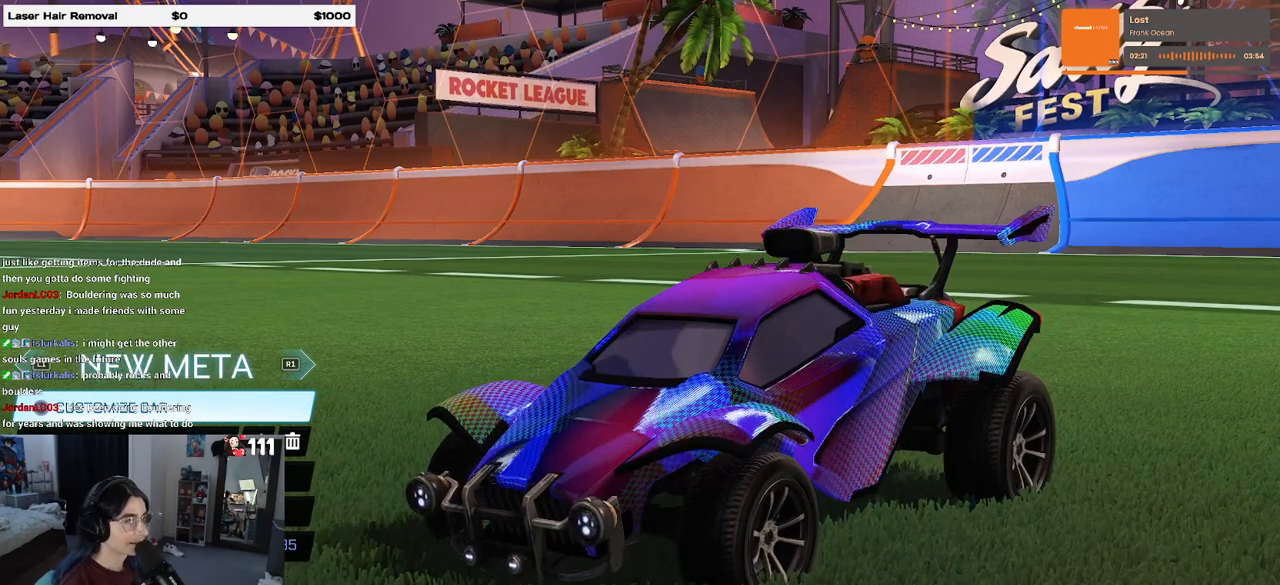
{"buttons": ["L1"], "left_stick": "center", "right_stick": "center", "events": [[167, "L1", "down"], [283, "L1", "up"], [433, "L1", "down"]]}
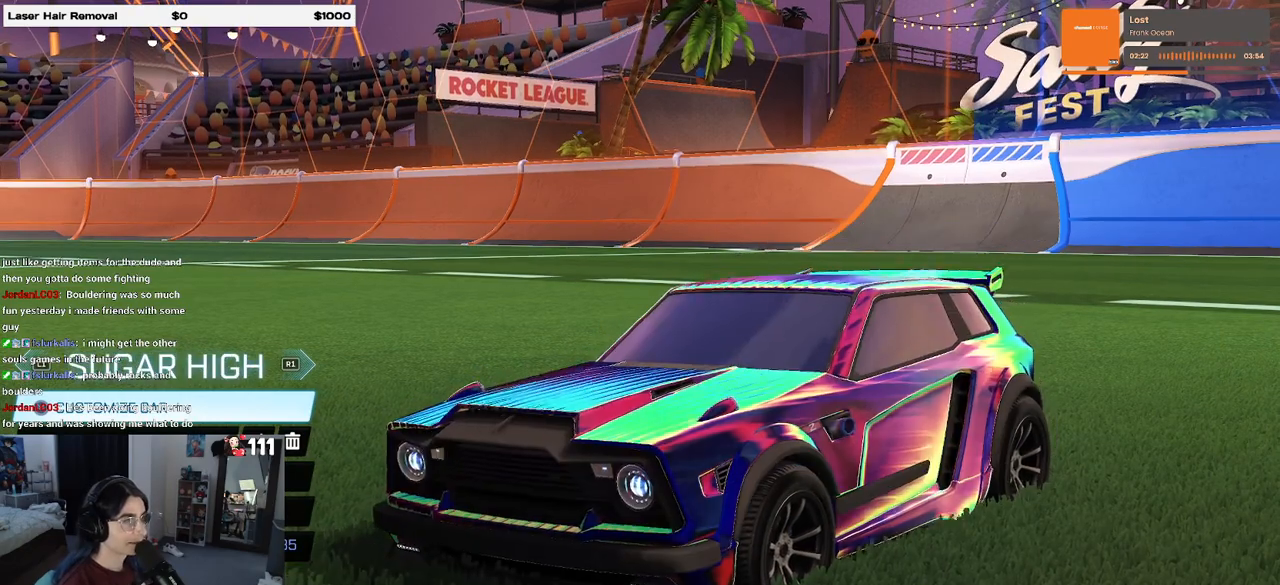
{"buttons": ["L1"], "left_stick": "center", "right_stick": "center", "events": [[117, "L1", "up"], [350, "L1", "down"]]}
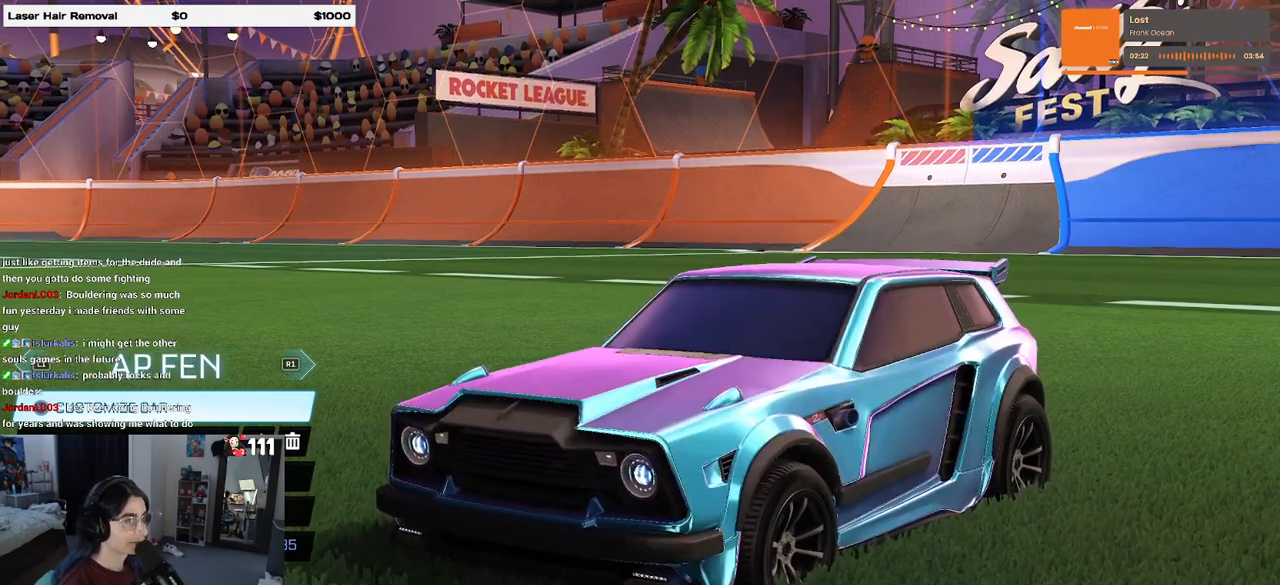
{"buttons": [], "left_stick": "center", "right_stick": "center", "events": [[67, "L1", "up"]]}
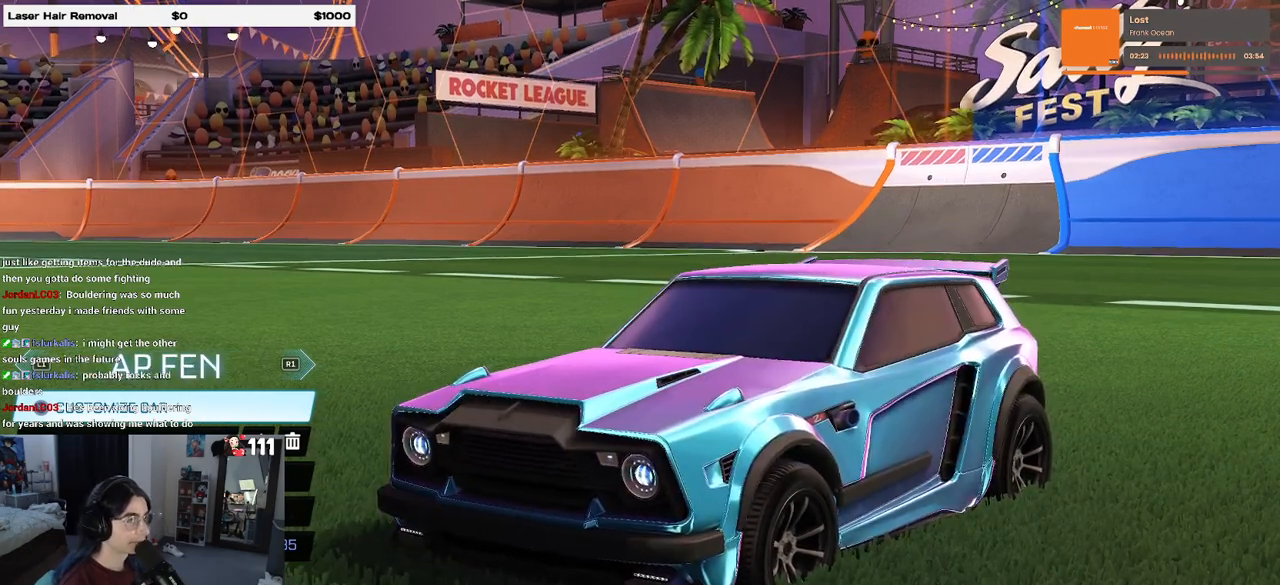
{"buttons": [], "left_stick": "center", "right_stick": "center", "events": [[233, "L1", "down"], [400, "L1", "up"]]}
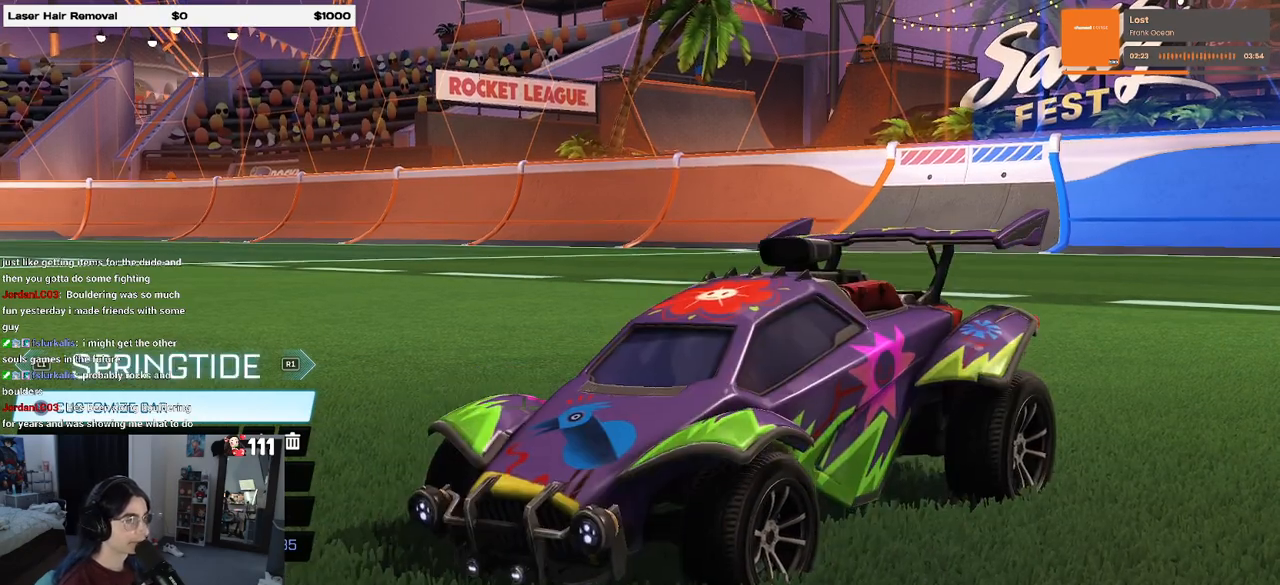
{"buttons": ["L1"], "left_stick": "center", "right_stick": "center", "events": [[83, "L1", "down"], [233, "L1", "up"], [417, "L1", "down"]]}
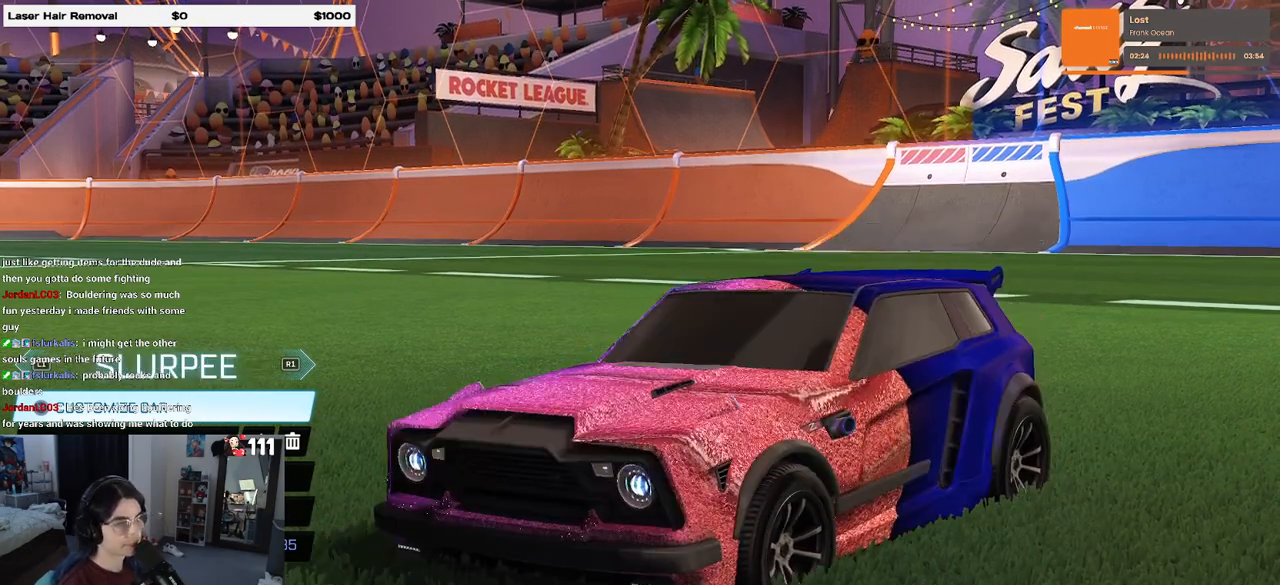
{"buttons": [], "left_stick": "center", "right_stick": "center", "events": [[100, "L1", "up"], [250, "L1", "down"], [450, "L1", "up"]]}
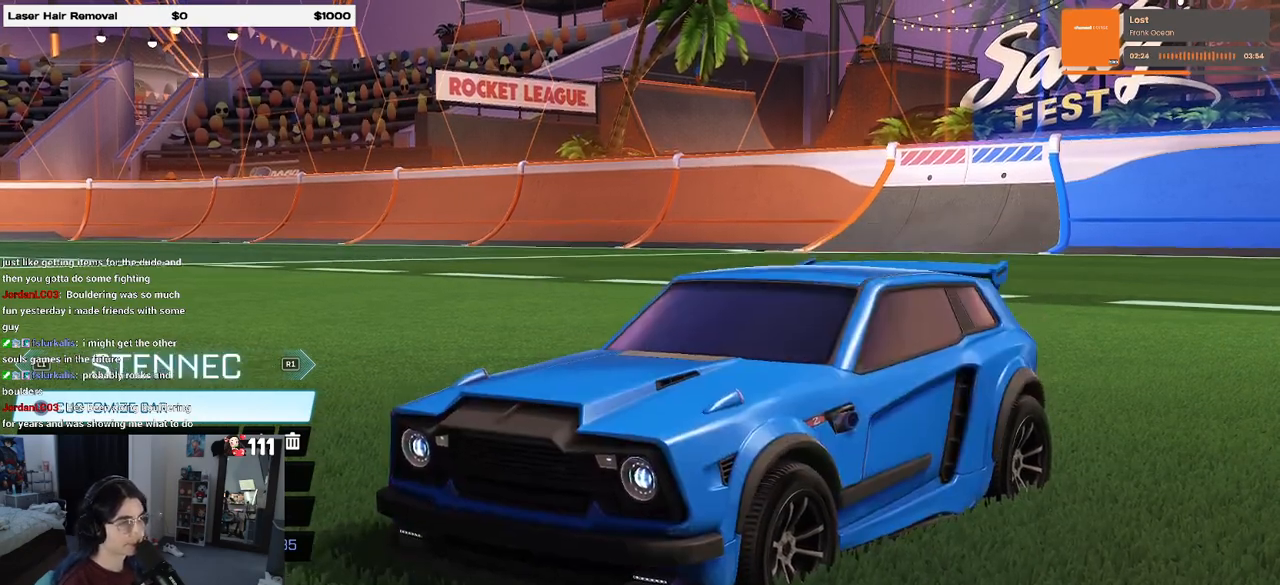
{"buttons": [], "left_stick": "center", "right_stick": "center", "events": []}
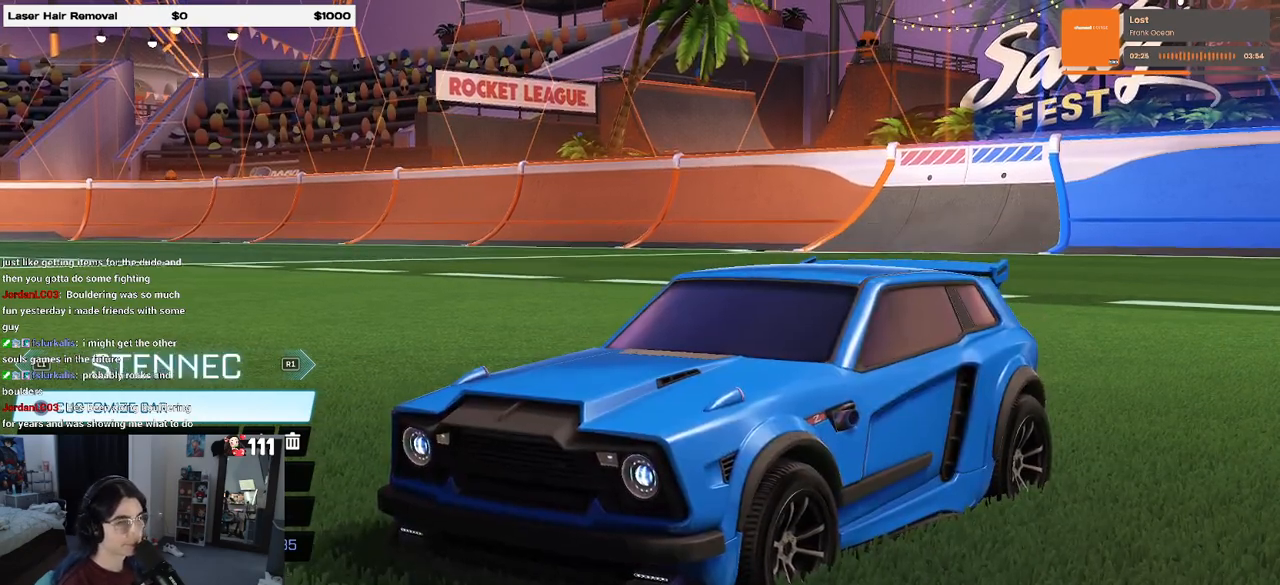
{"buttons": ["DPAD_UP"], "left_stick": "center", "right_stick": "center", "events": [[83, "CIRCLE", "down"], [183, "CIRCLE", "up"], [300, "DPAD_UP", "down"], [383, "DPAD_UP", "up"], [450, "DPAD_UP", "down"]]}
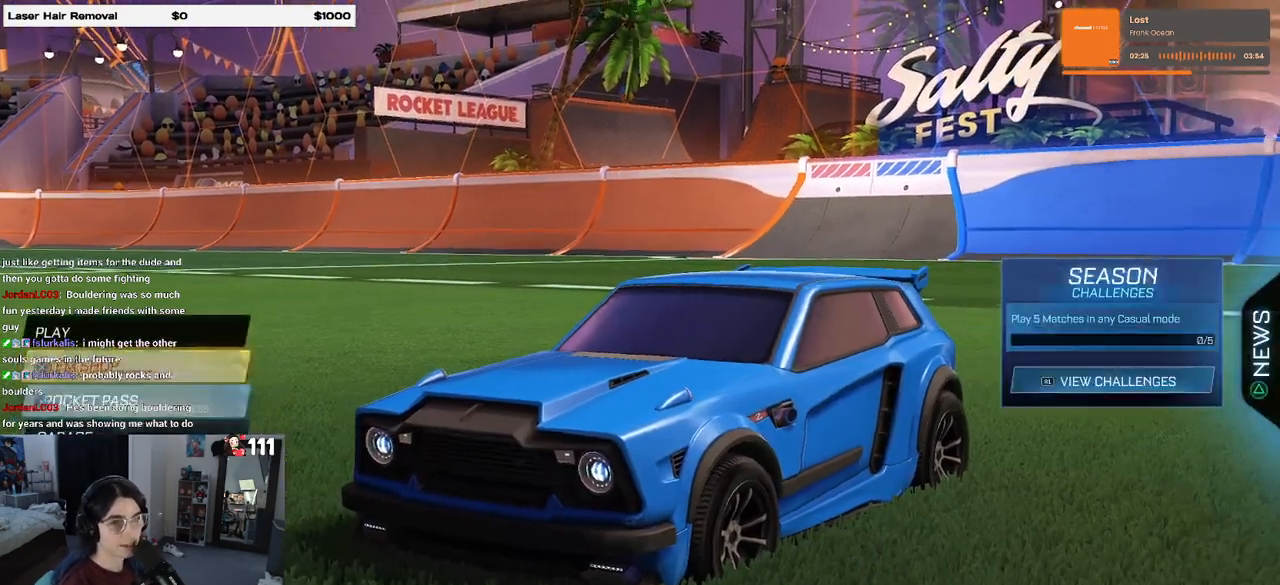
{"buttons": [], "left_stick": "center", "right_stick": "center", "events": [[33, "DPAD_UP", "up"], [133, "DPAD_UP", "down"], [167, "CROSS", "down"], [217, "DPAD_UP", "up"], [250, "CROSS", "up"]]}